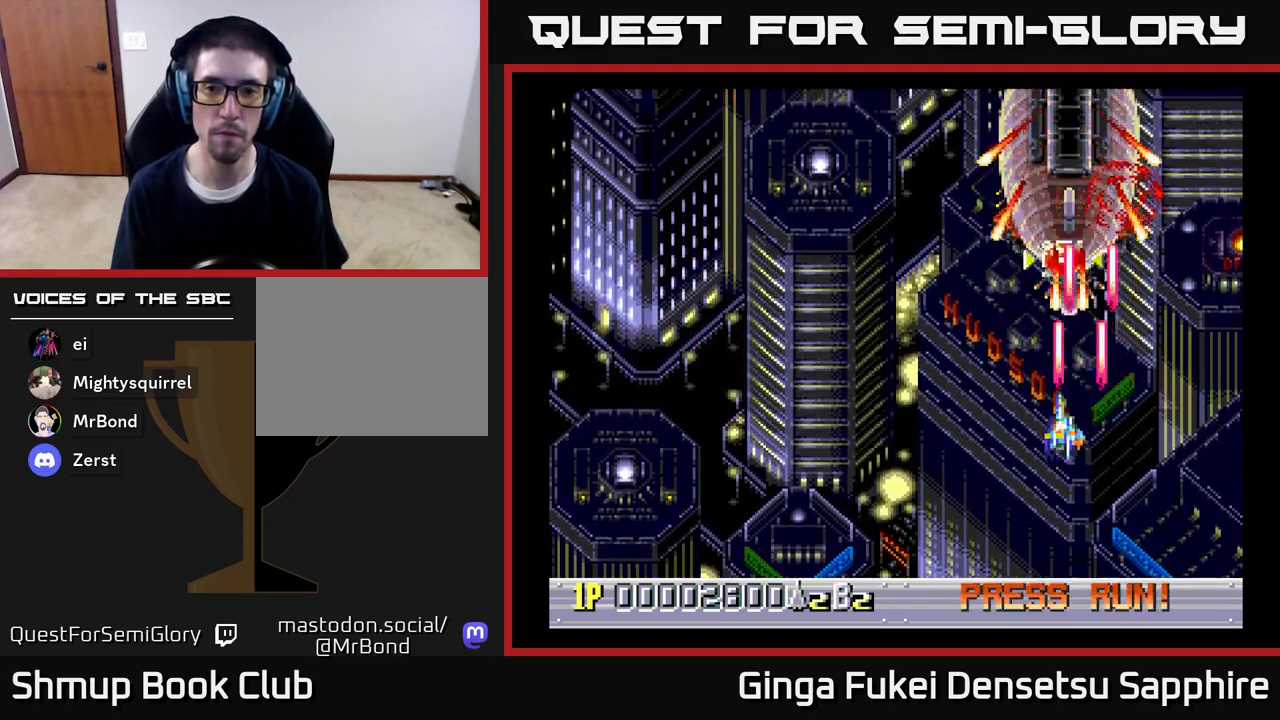
Gameplay with a controller (Xbox layout); each line is a JSON object with the inputs held at the frame after it. "events" lists button and stick changes between this image and that frame as [ms after this image, input, new state], when the widget could be followed in between.
{"buttons": ["A", "DPAD_UP", "DPAD_RIGHT"], "left_stick": "center", "right_stick": "center", "events": [[67, "DPAD_DOWN", "down"], [100, "DPAD_DOWN", "up"], [233, "DPAD_UP", "down"], [283, "DPAD_LEFT", "up"], [317, "DPAD_RIGHT", "down"]]}
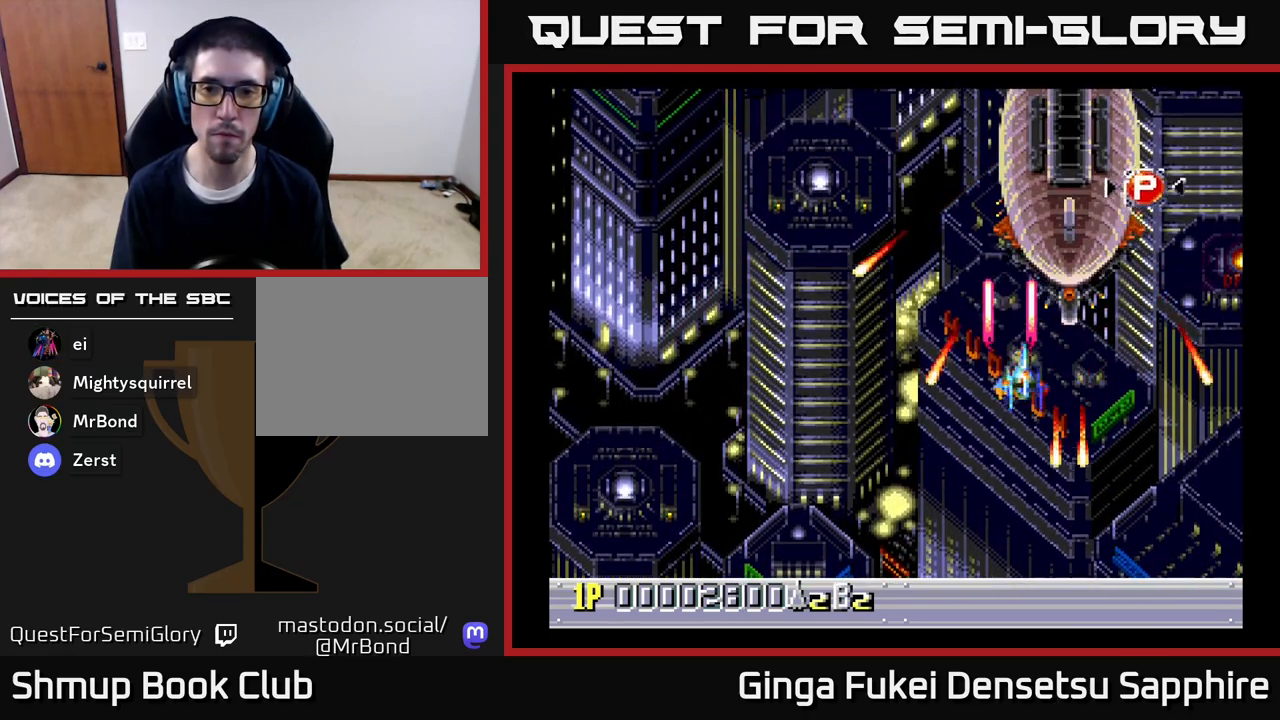
{"buttons": ["A"], "left_stick": "center", "right_stick": "center", "events": [[100, "DPAD_UP", "up"], [133, "DPAD_DOWN", "down"], [167, "DPAD_RIGHT", "up"], [183, "DPAD_DOWN", "up"]]}
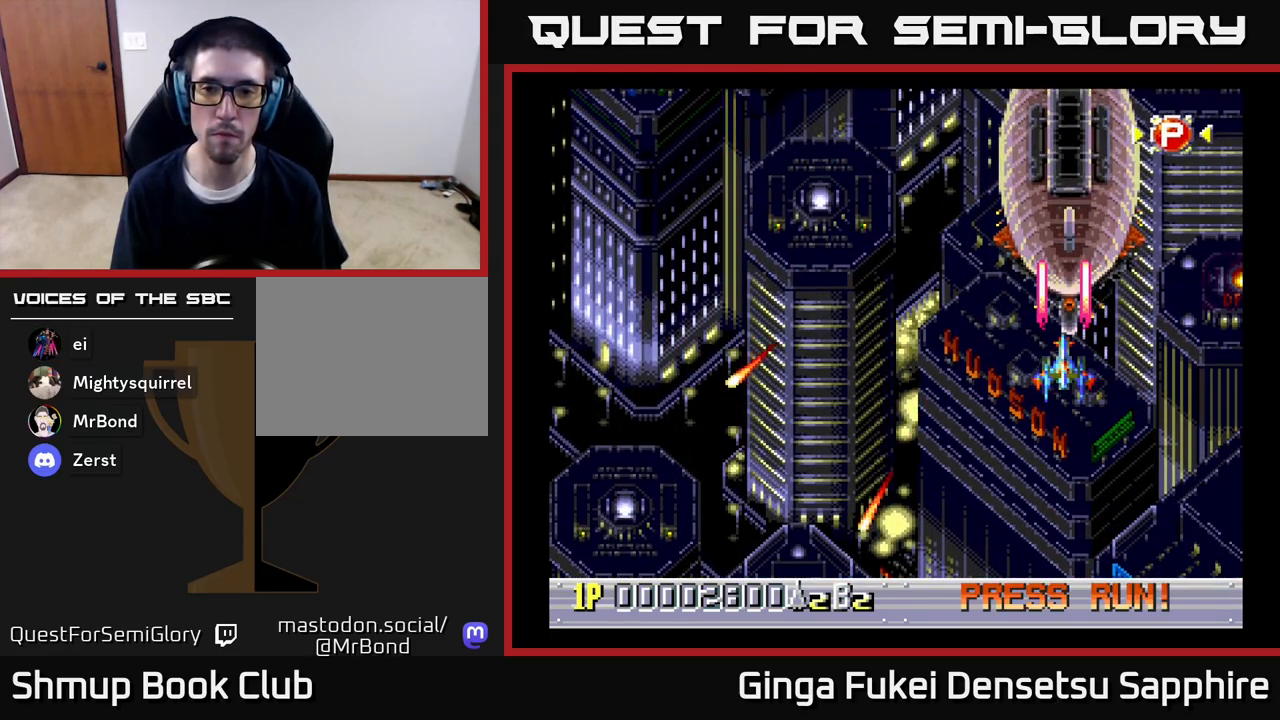
{"buttons": ["A"], "left_stick": "center", "right_stick": "center", "events": []}
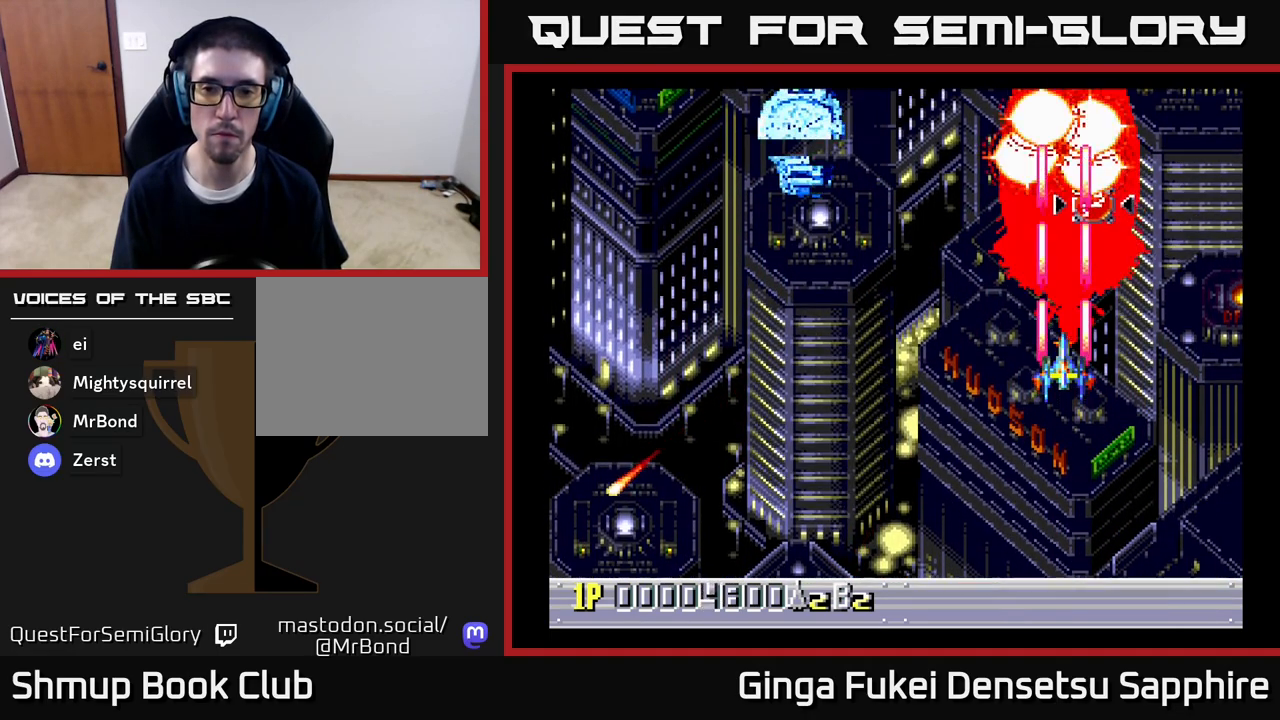
{"buttons": ["DPAD_LEFT"], "left_stick": "center", "right_stick": "center", "events": [[200, "DPAD_DOWN", "down"], [267, "DPAD_LEFT", "down"], [350, "DPAD_DOWN", "up"], [367, "A", "up"]]}
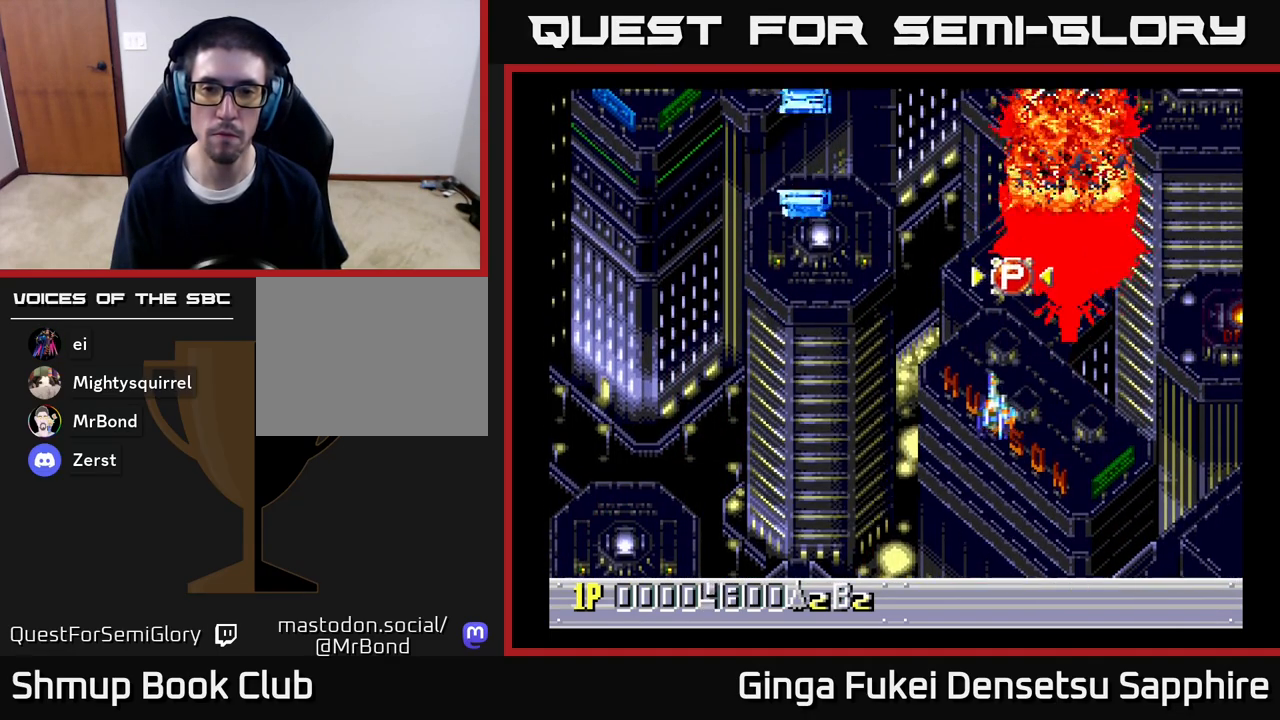
{"buttons": ["DPAD_RIGHT"], "left_stick": "center", "right_stick": "center", "events": [[117, "DPAD_UP", "down"], [167, "DPAD_LEFT", "up"], [417, "DPAD_RIGHT", "down"], [417, "DPAD_UP", "up"], [450, "DPAD_DOWN", "down"], [500, "DPAD_DOWN", "up"]]}
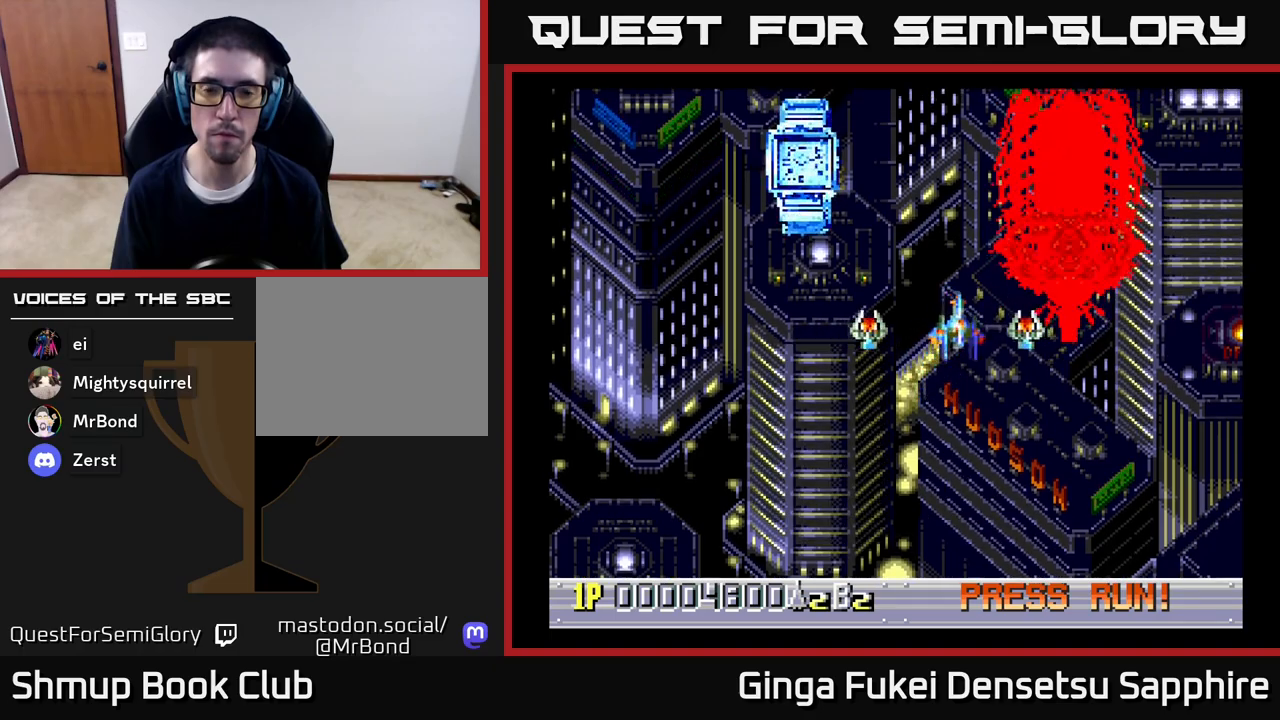
{"buttons": ["DPAD_UP"], "left_stick": "center", "right_stick": "center", "events": [[117, "DPAD_UP", "down"], [433, "DPAD_RIGHT", "up"]]}
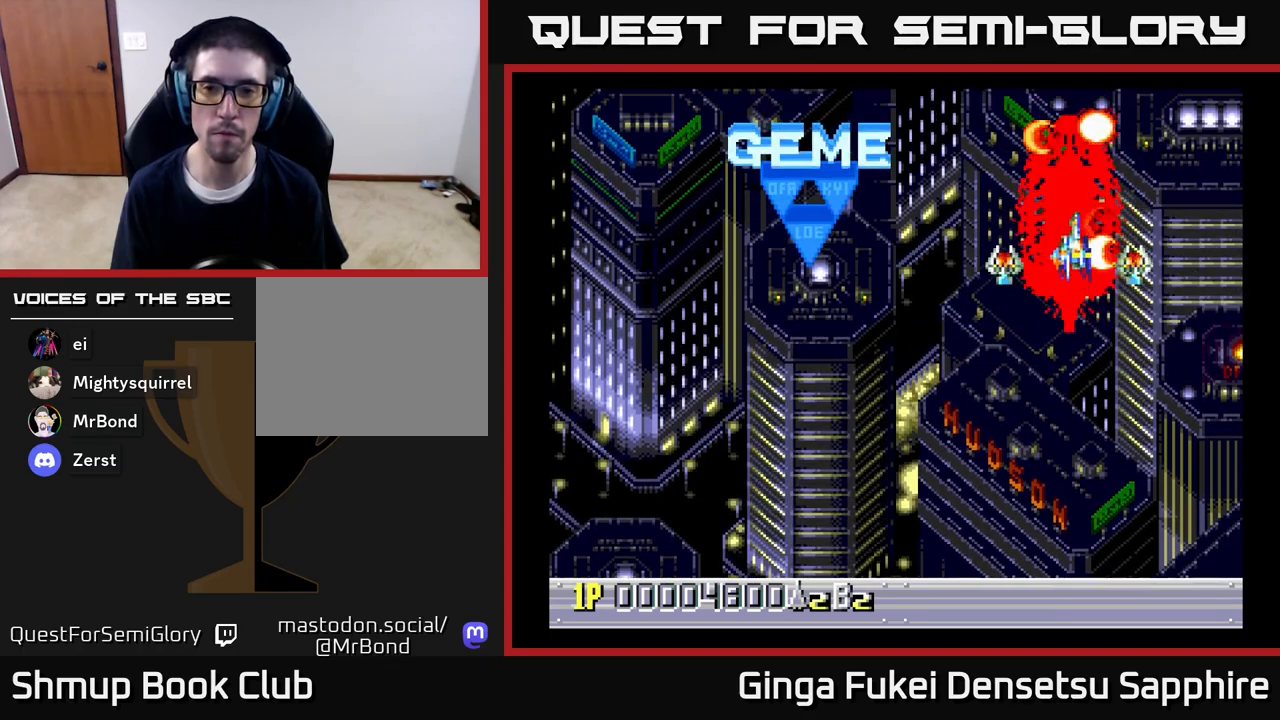
{"buttons": [], "left_stick": "center", "right_stick": "center", "events": [[83, "DPAD_UP", "up"], [200, "DPAD_DOWN", "down"], [217, "DPAD_LEFT", "down"], [250, "DPAD_LEFT", "up"], [267, "DPAD_DOWN", "up"]]}
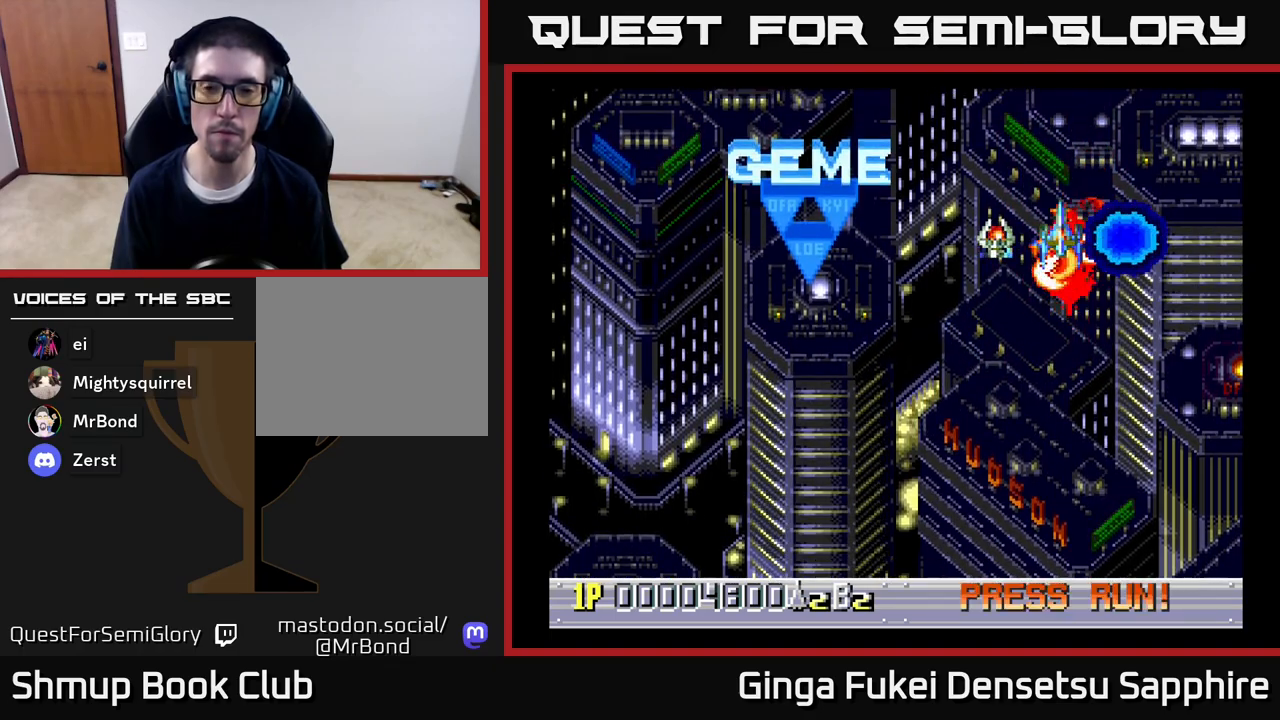
{"buttons": ["DPAD_LEFT"], "left_stick": "center", "right_stick": "center", "events": [[217, "DPAD_DOWN", "down"], [383, "DPAD_RIGHT", "down"], [450, "DPAD_RIGHT", "up"], [467, "DPAD_DOWN", "up"], [467, "DPAD_LEFT", "down"]]}
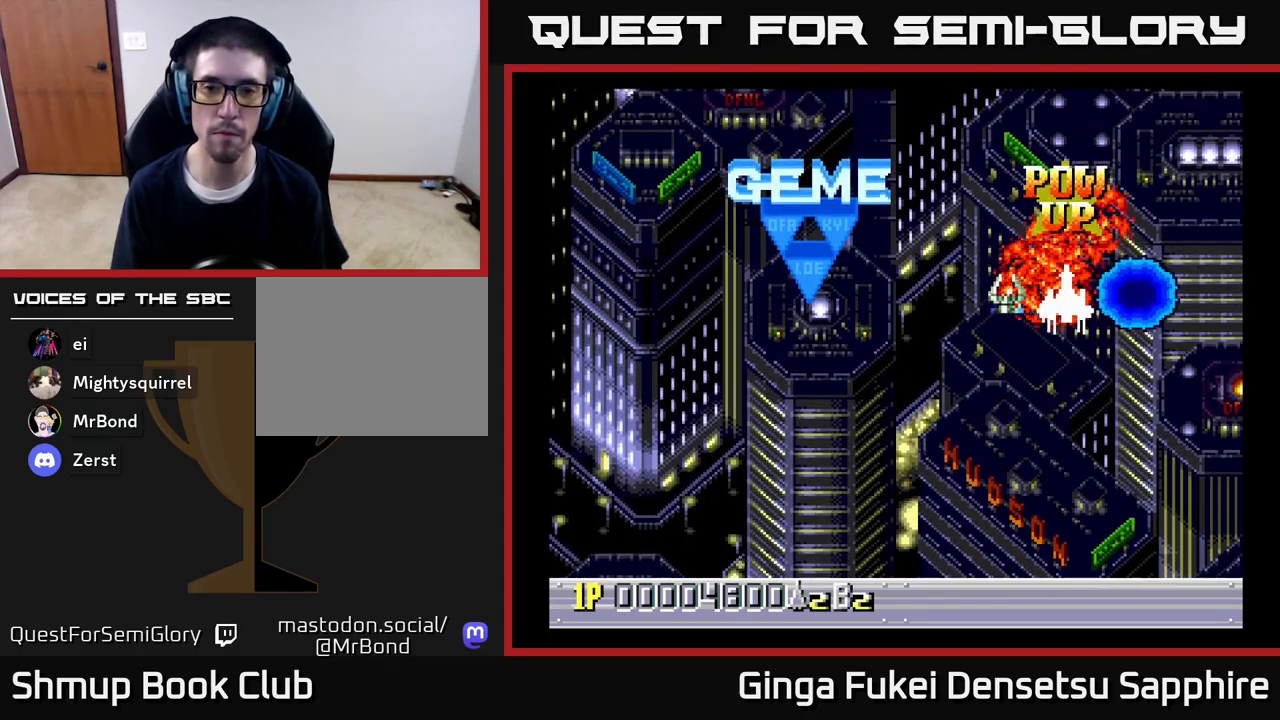
{"buttons": ["DPAD_LEFT"], "left_stick": "center", "right_stick": "center", "events": []}
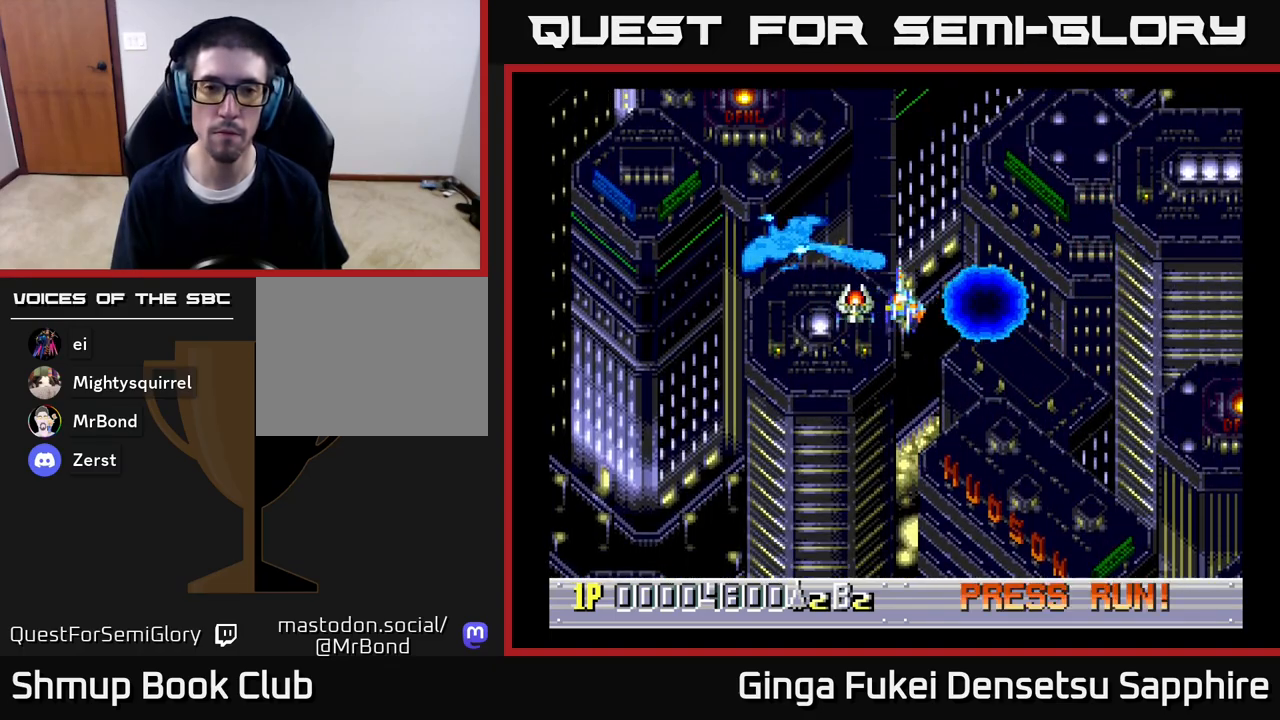
{"buttons": [], "left_stick": "center", "right_stick": "center", "events": [[117, "DPAD_LEFT", "up"], [333, "DPAD_RIGHT", "down"], [417, "DPAD_RIGHT", "up"]]}
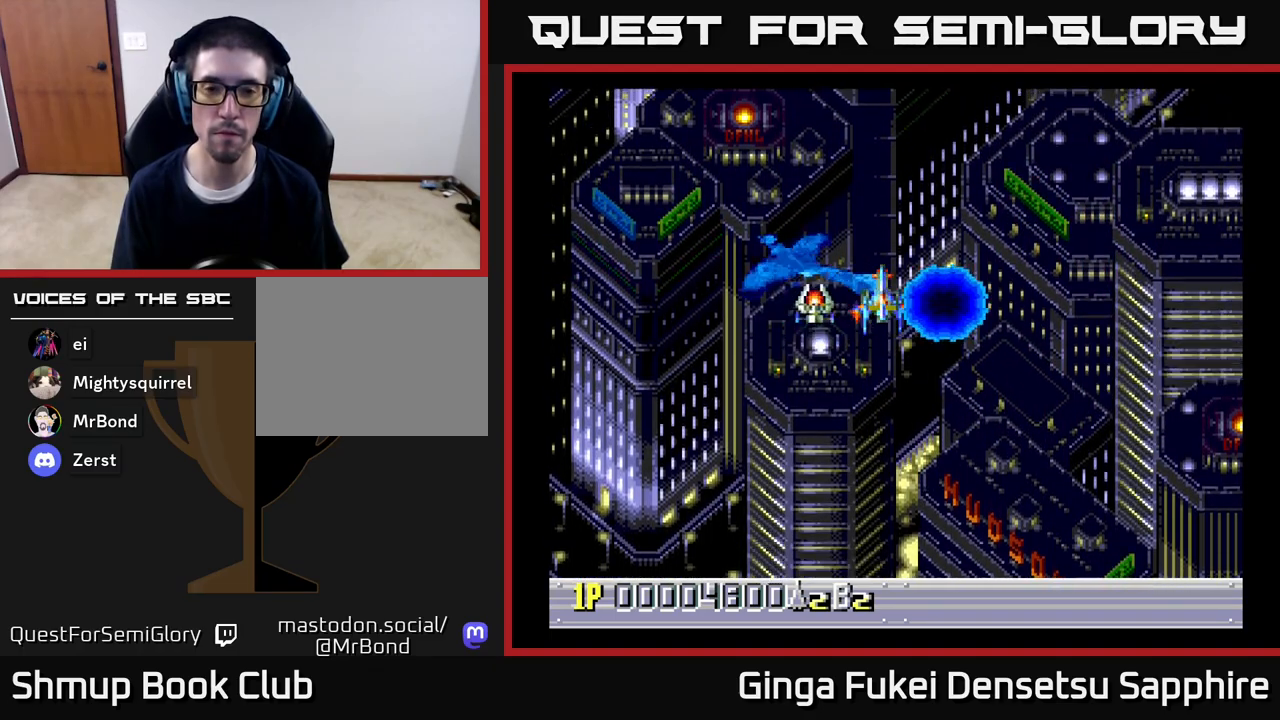
{"buttons": [], "left_stick": "center", "right_stick": "center", "events": [[300, "DPAD_DOWN", "down"], [300, "DPAD_RIGHT", "down"], [350, "DPAD_RIGHT", "up"], [383, "DPAD_DOWN", "up"]]}
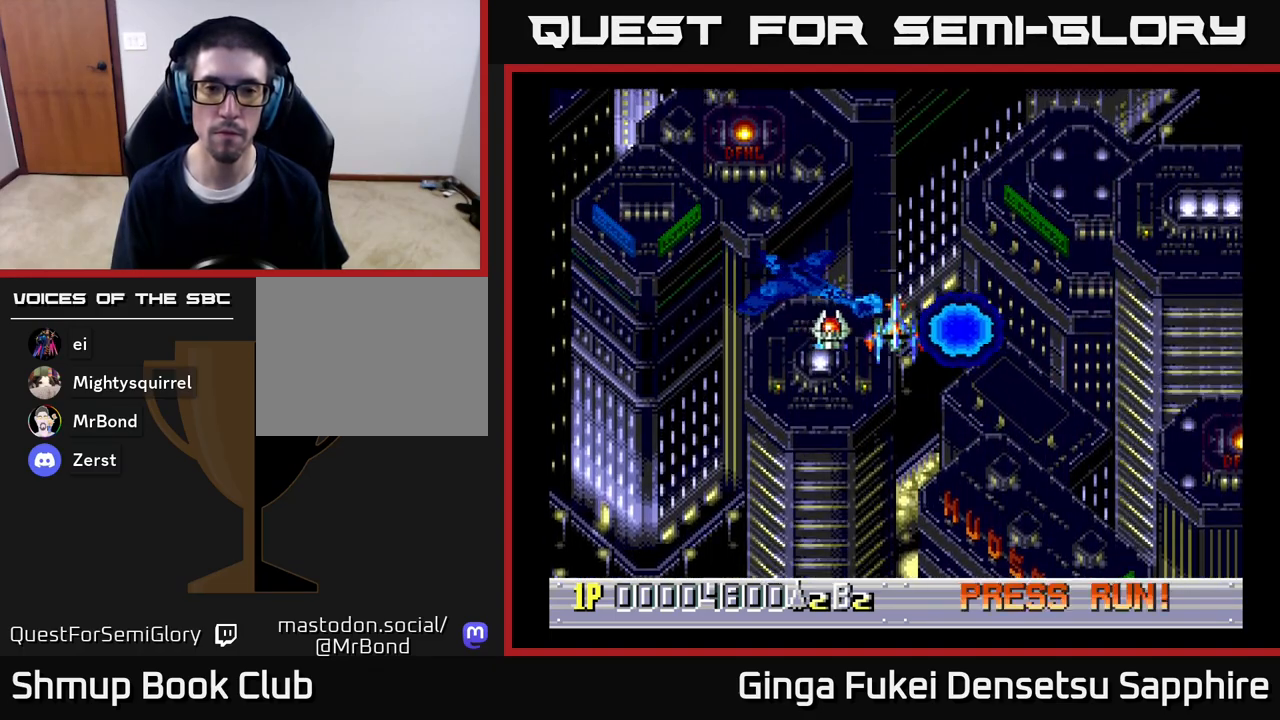
{"buttons": [], "left_stick": "center", "right_stick": "center", "events": []}
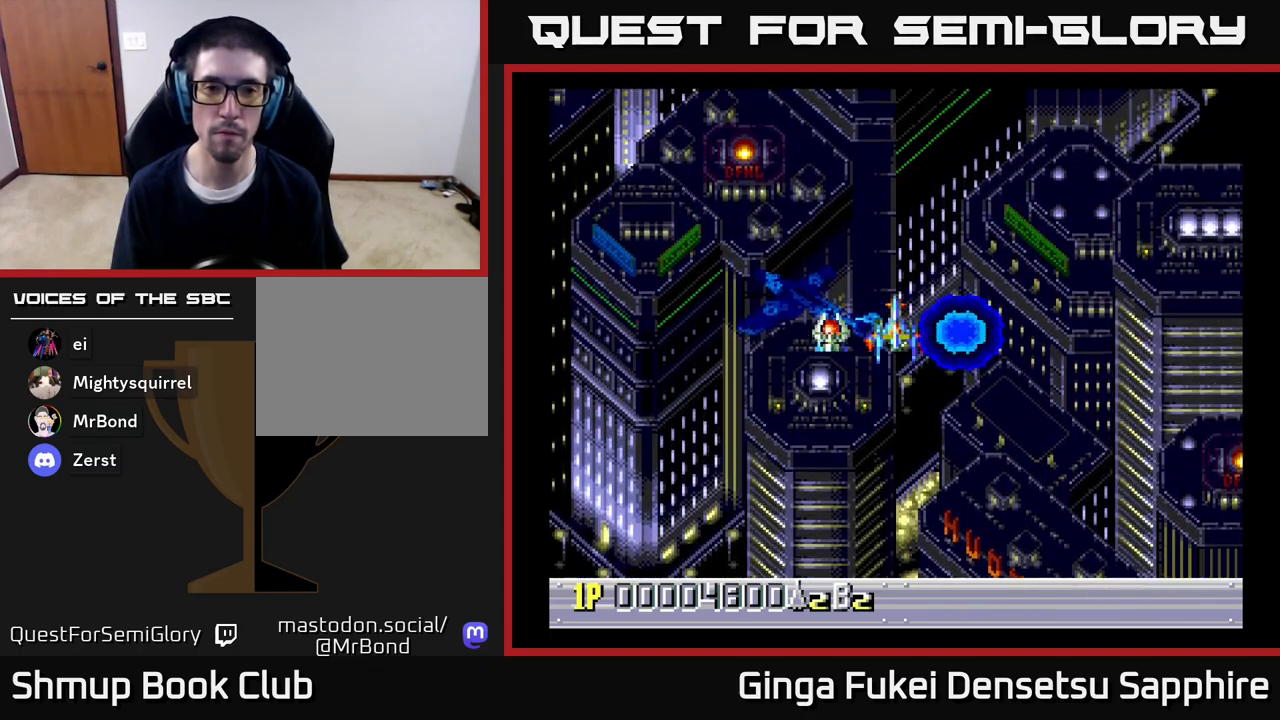
{"buttons": [], "left_stick": "center", "right_stick": "center", "events": []}
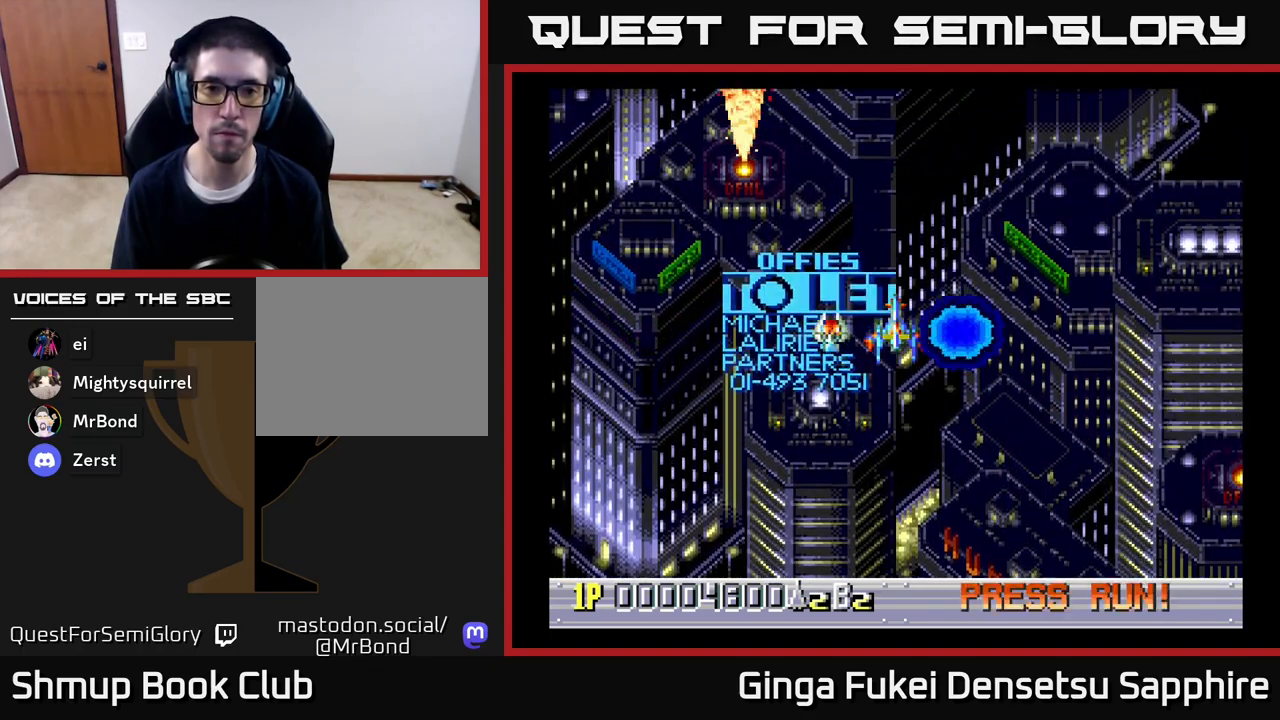
{"buttons": [], "left_stick": "center", "right_stick": "center", "events": []}
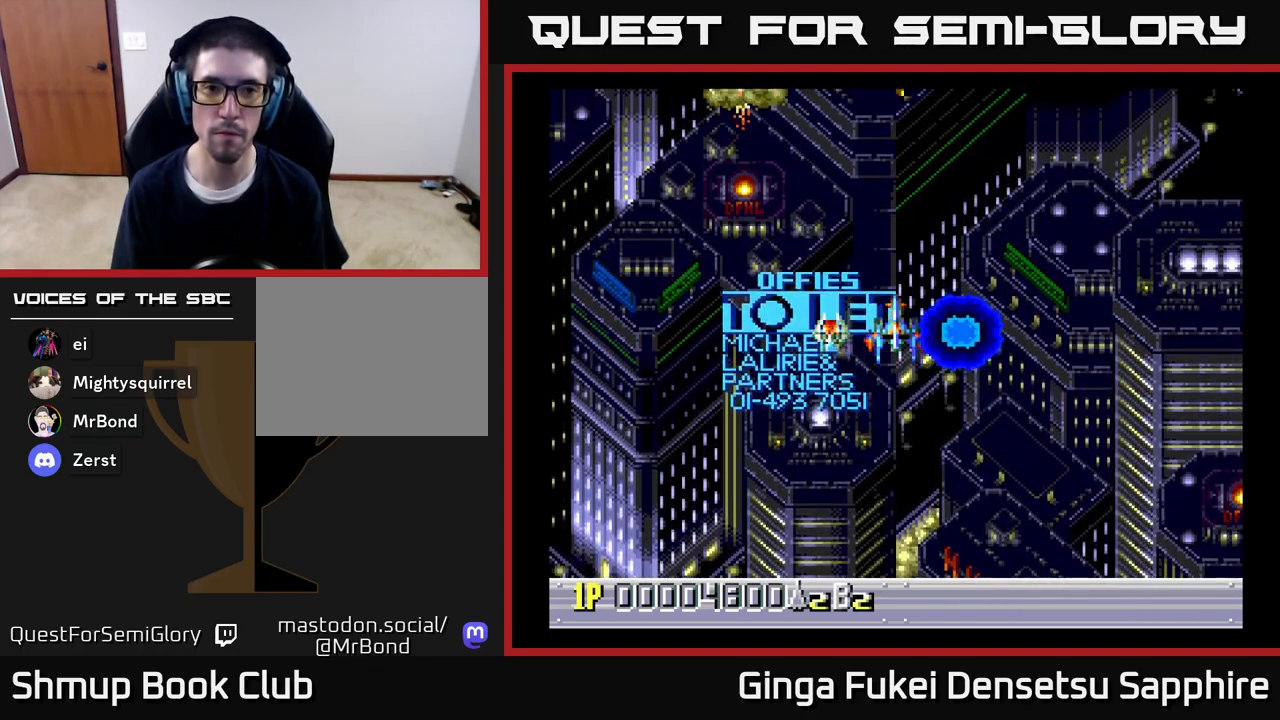
{"buttons": [], "left_stick": "center", "right_stick": "center", "events": []}
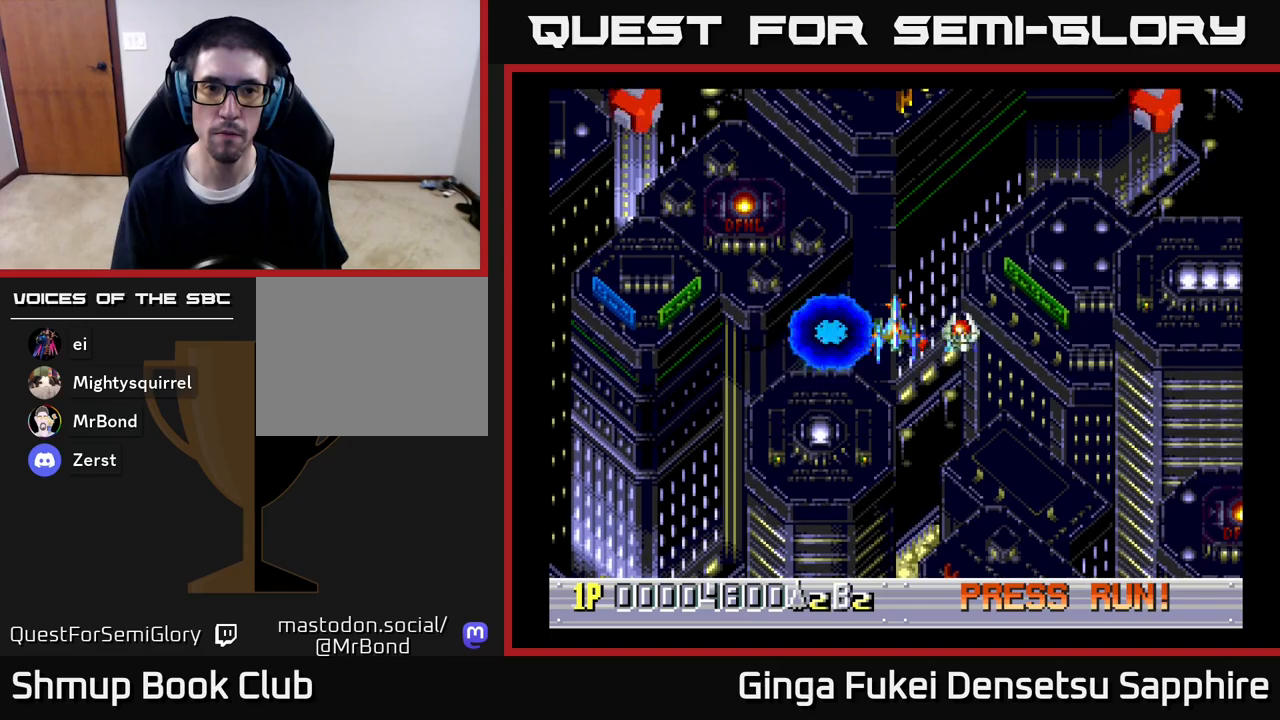
{"buttons": [], "left_stick": "center", "right_stick": "center", "events": [[167, "A", "down"], [183, "DPAD_DOWN", "down"], [183, "DPAD_LEFT", "down"], [217, "A", "up"], [317, "DPAD_LEFT", "up"], [483, "DPAD_DOWN", "up"]]}
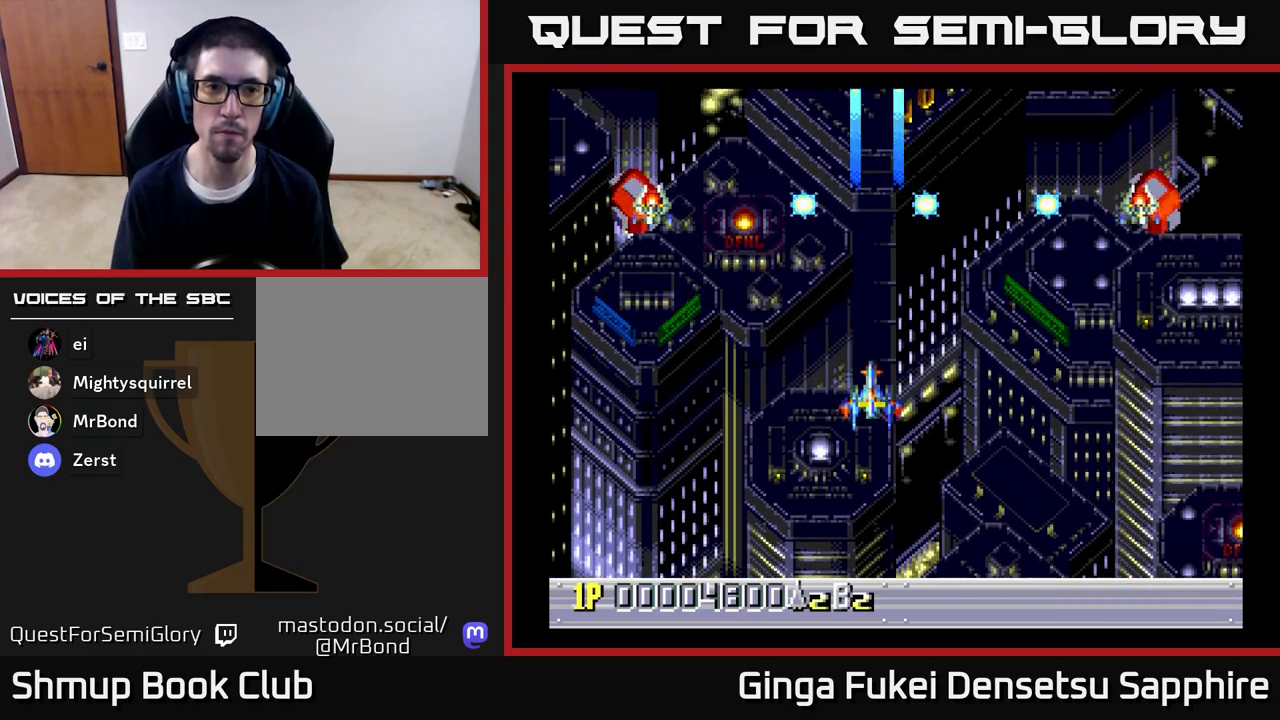
{"buttons": [], "left_stick": "center", "right_stick": "center", "events": []}
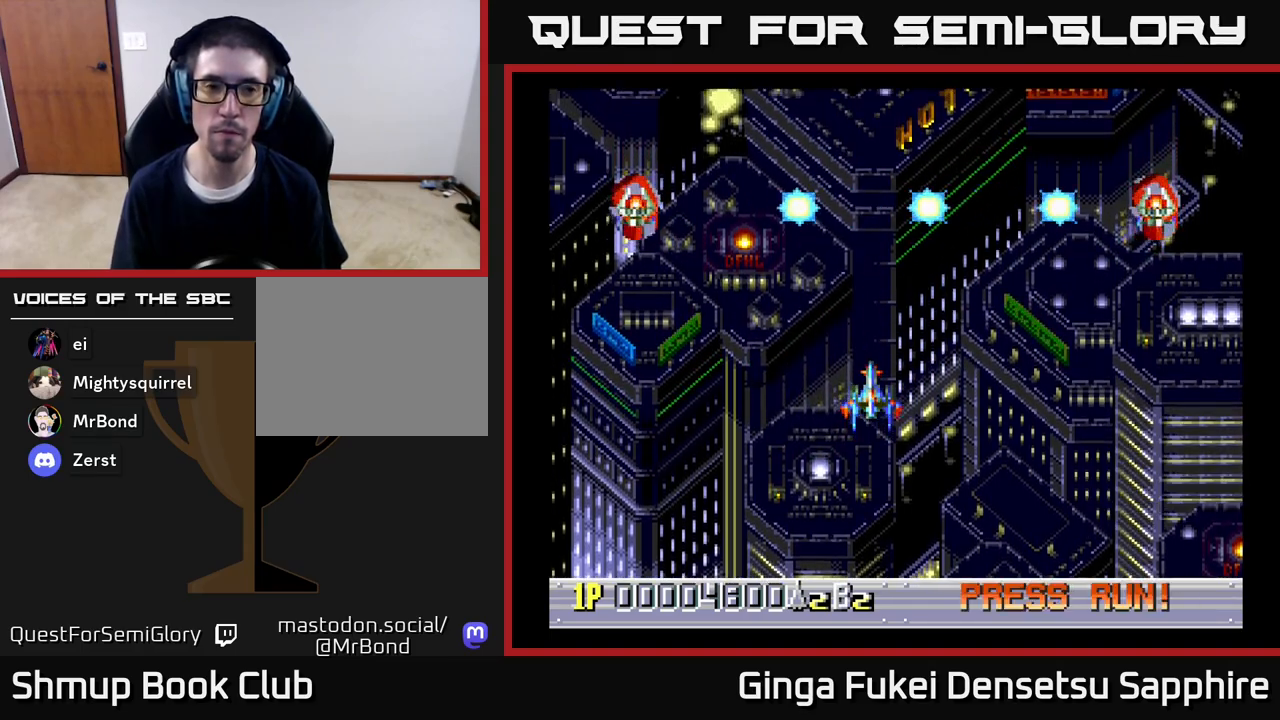
{"buttons": [], "left_stick": "center", "right_stick": "center", "events": []}
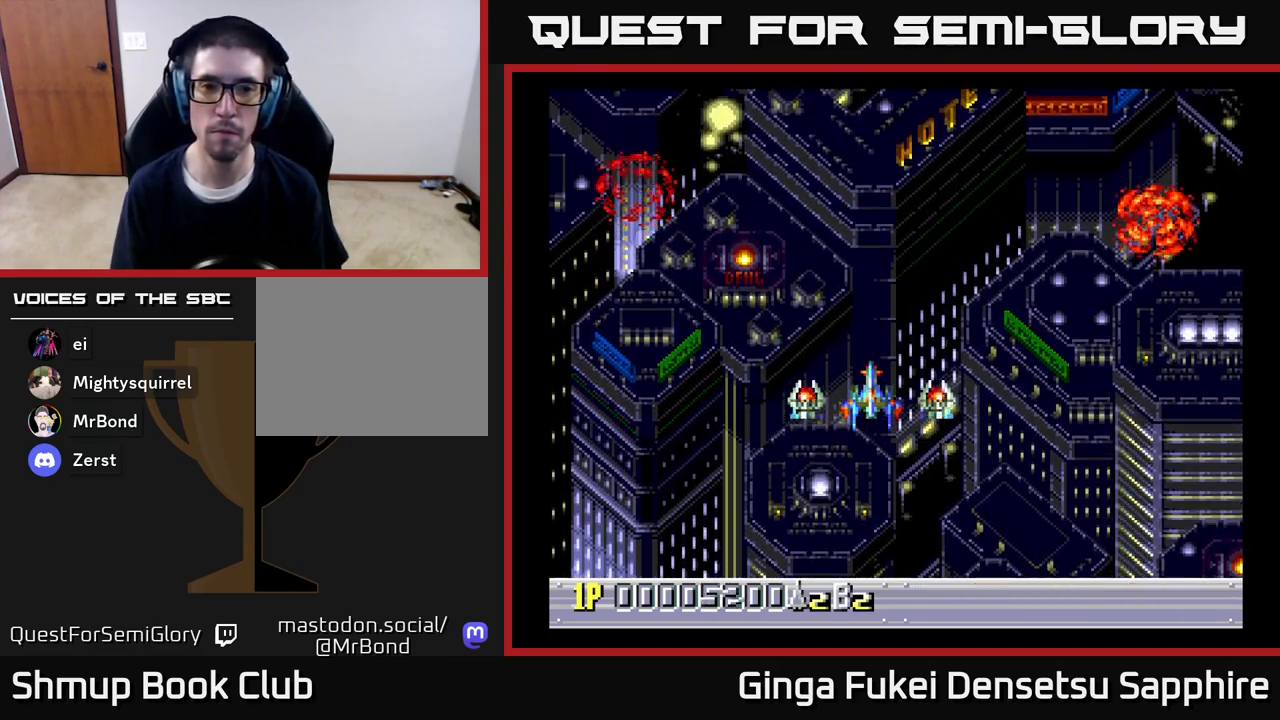
{"buttons": [], "left_stick": "center", "right_stick": "center", "events": [[33, "DPAD_UP", "down"], [250, "DPAD_UP", "up"]]}
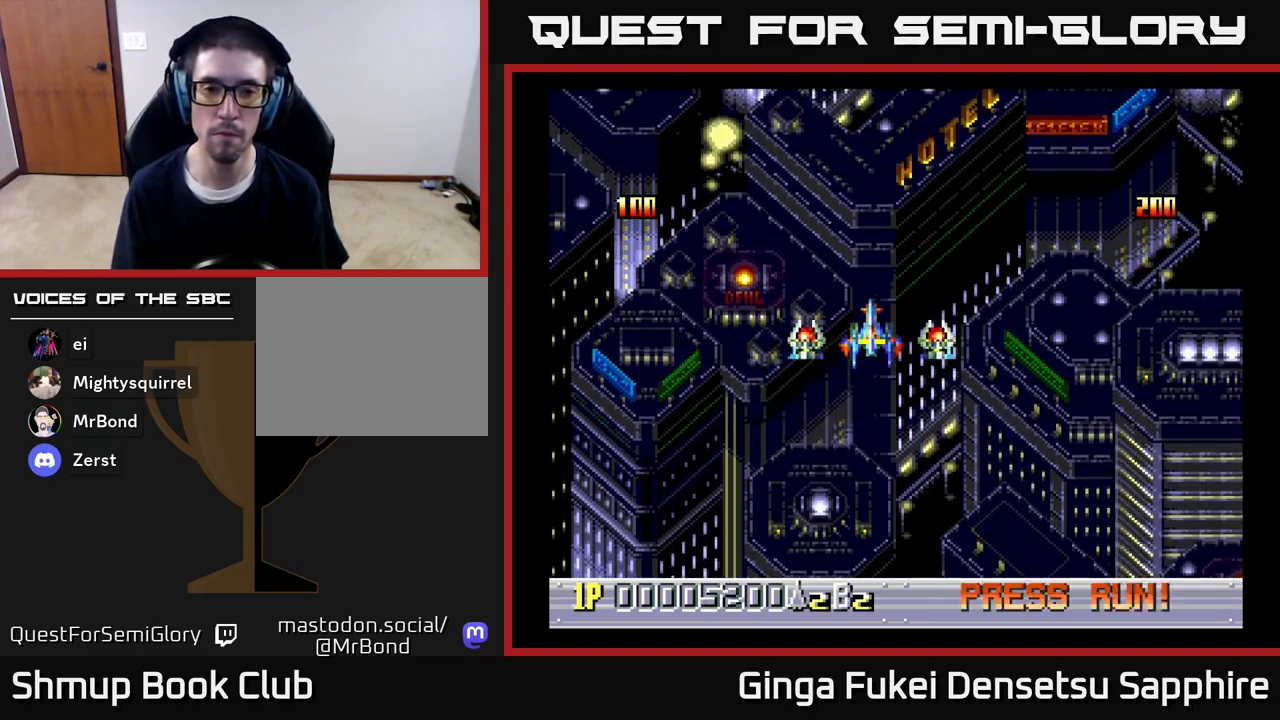
{"buttons": [], "left_stick": "center", "right_stick": "center", "events": []}
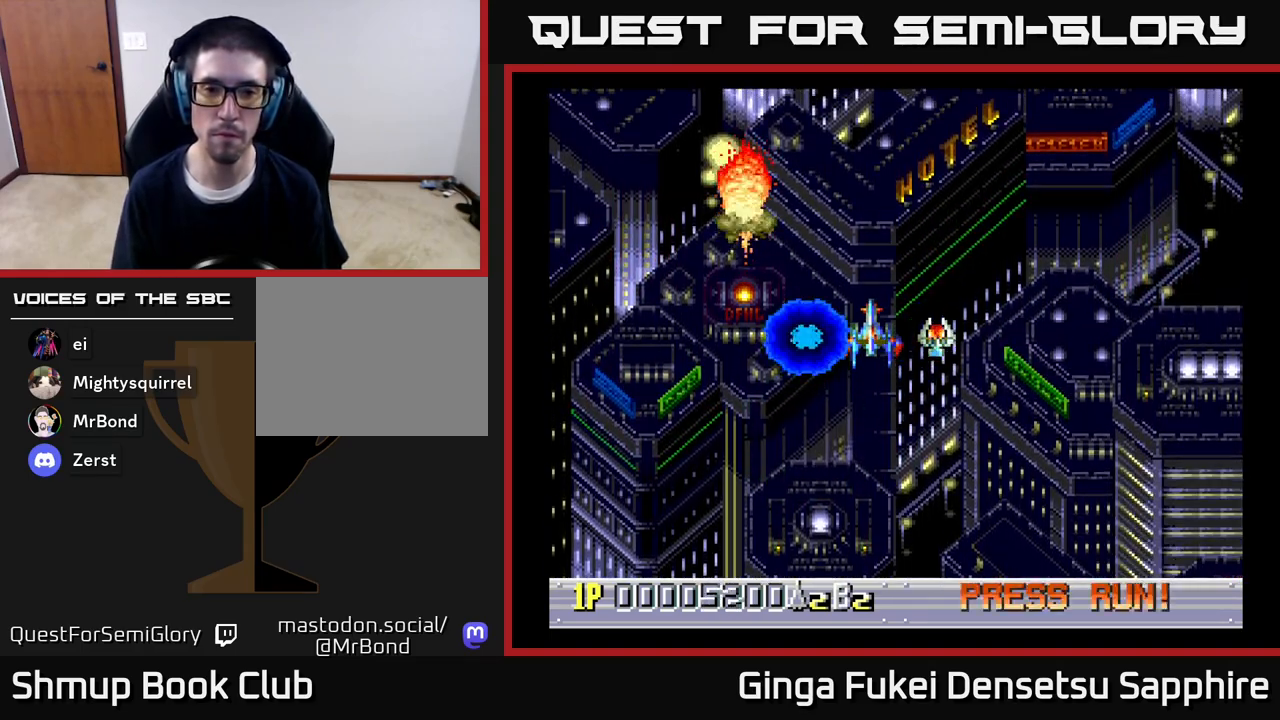
{"buttons": [], "left_stick": "center", "right_stick": "center", "events": []}
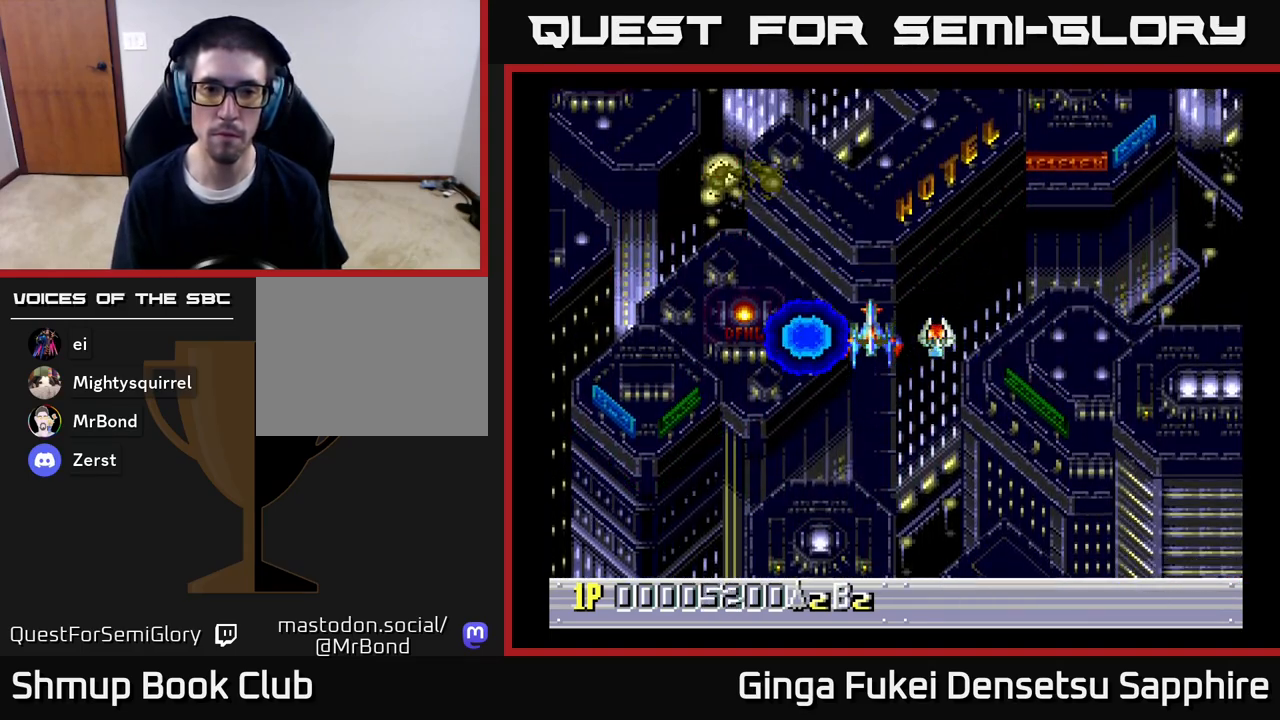
{"buttons": [], "left_stick": "center", "right_stick": "center", "events": []}
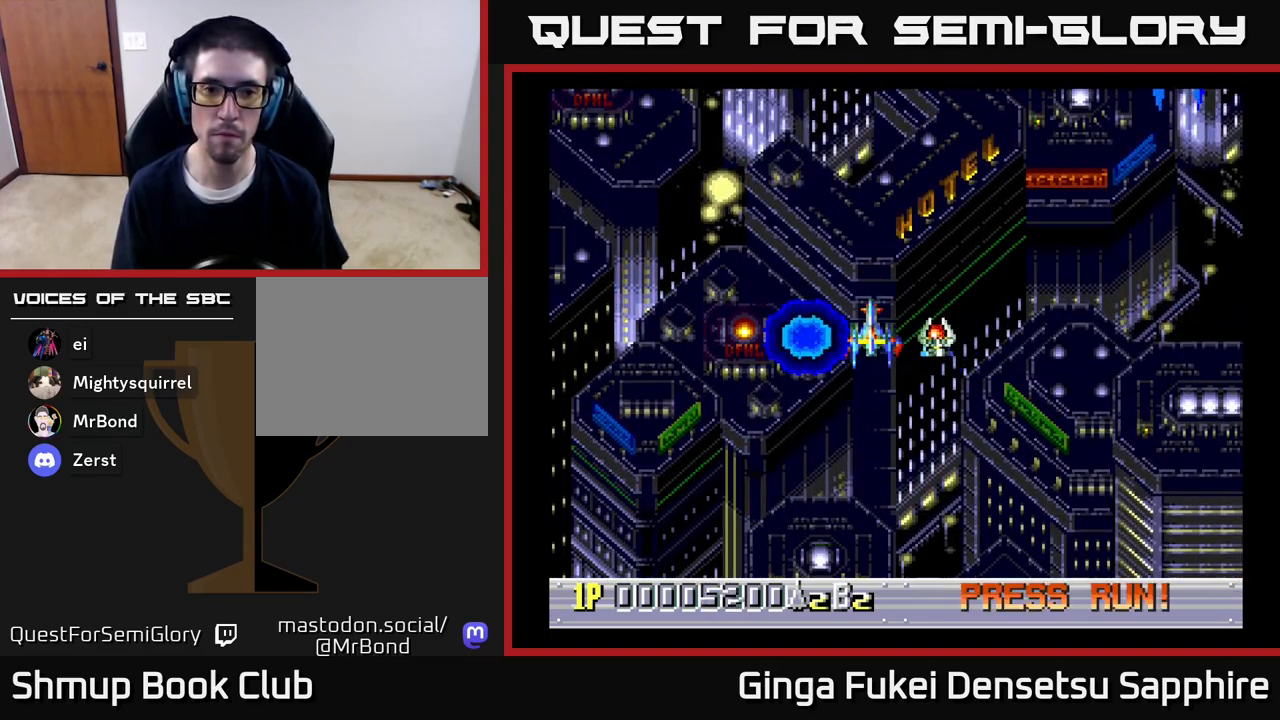
{"buttons": ["DPAD_DOWN"], "left_stick": "center", "right_stick": "center", "events": [[500, "DPAD_DOWN", "down"]]}
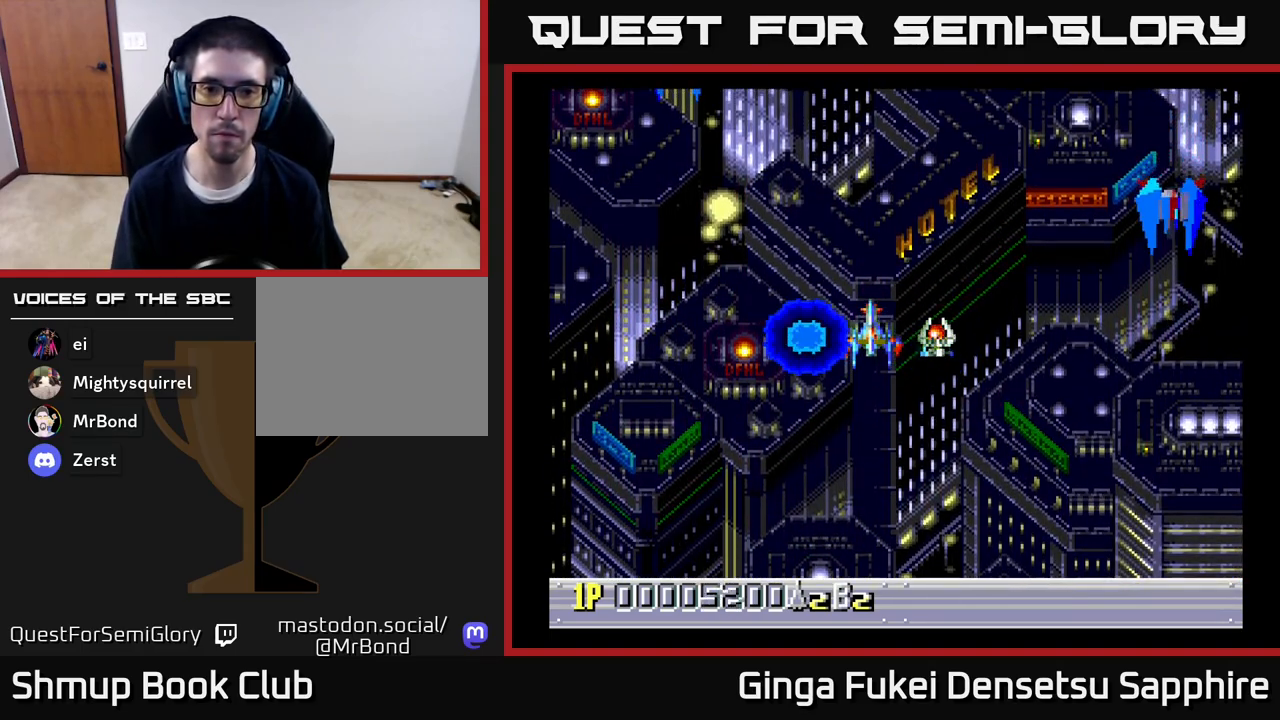
{"buttons": ["DPAD_UP"], "left_stick": "center", "right_stick": "center", "events": [[200, "DPAD_DOWN", "up"], [367, "DPAD_UP", "down"]]}
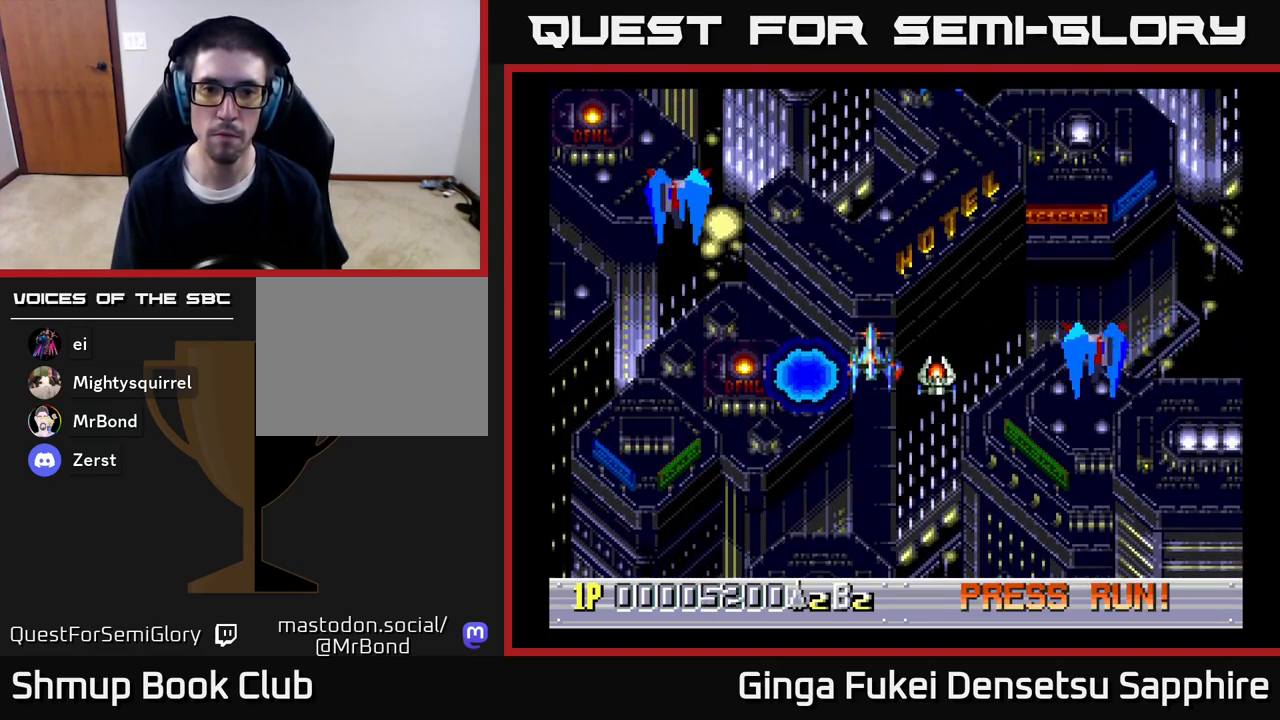
{"buttons": ["DPAD_DOWN", "DPAD_RIGHT"], "left_stick": "center", "right_stick": "center", "events": [[17, "DPAD_UP", "up"], [117, "A", "down"], [133, "DPAD_LEFT", "down"], [183, "A", "up"], [250, "DPAD_UP", "down"], [267, "DPAD_LEFT", "up"], [267, "DPAD_RIGHT", "down"], [400, "DPAD_UP", "up"], [450, "DPAD_DOWN", "down"]]}
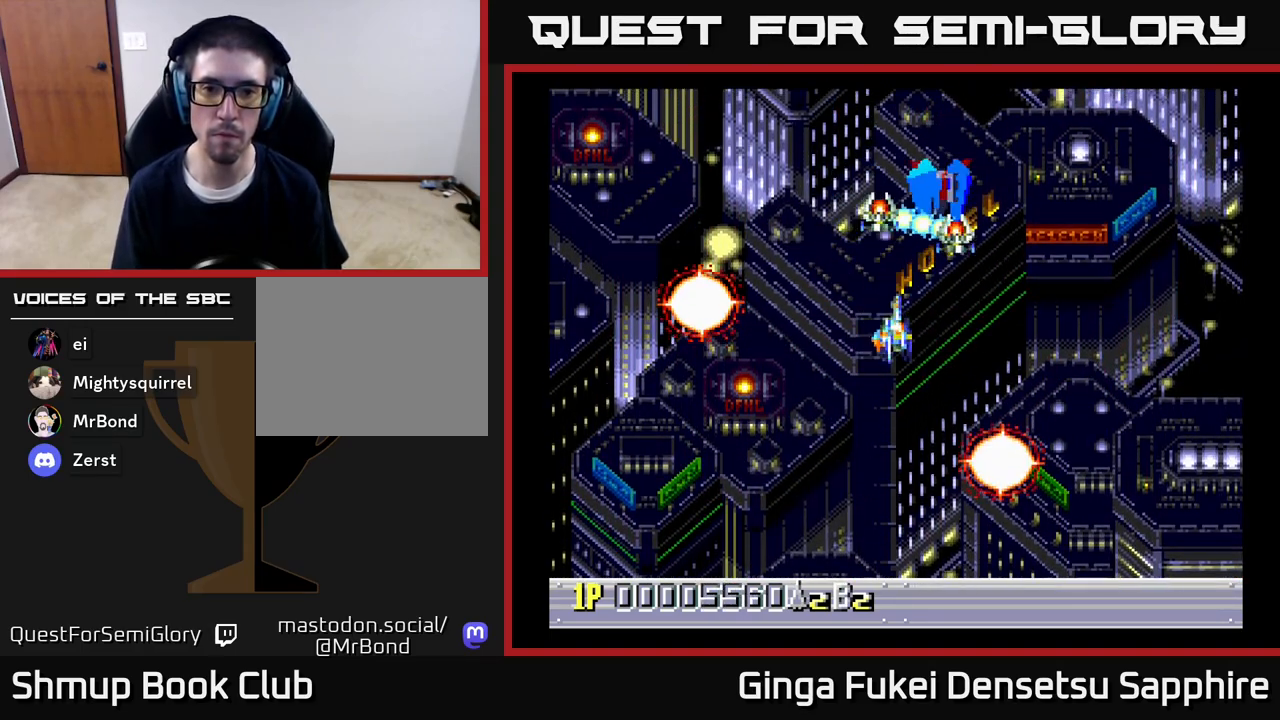
{"buttons": ["DPAD_DOWN", "DPAD_RIGHT"], "left_stick": "center", "right_stick": "center", "events": [[17, "DPAD_RIGHT", "up"], [200, "DPAD_LEFT", "down"], [433, "DPAD_LEFT", "up"], [483, "DPAD_RIGHT", "down"]]}
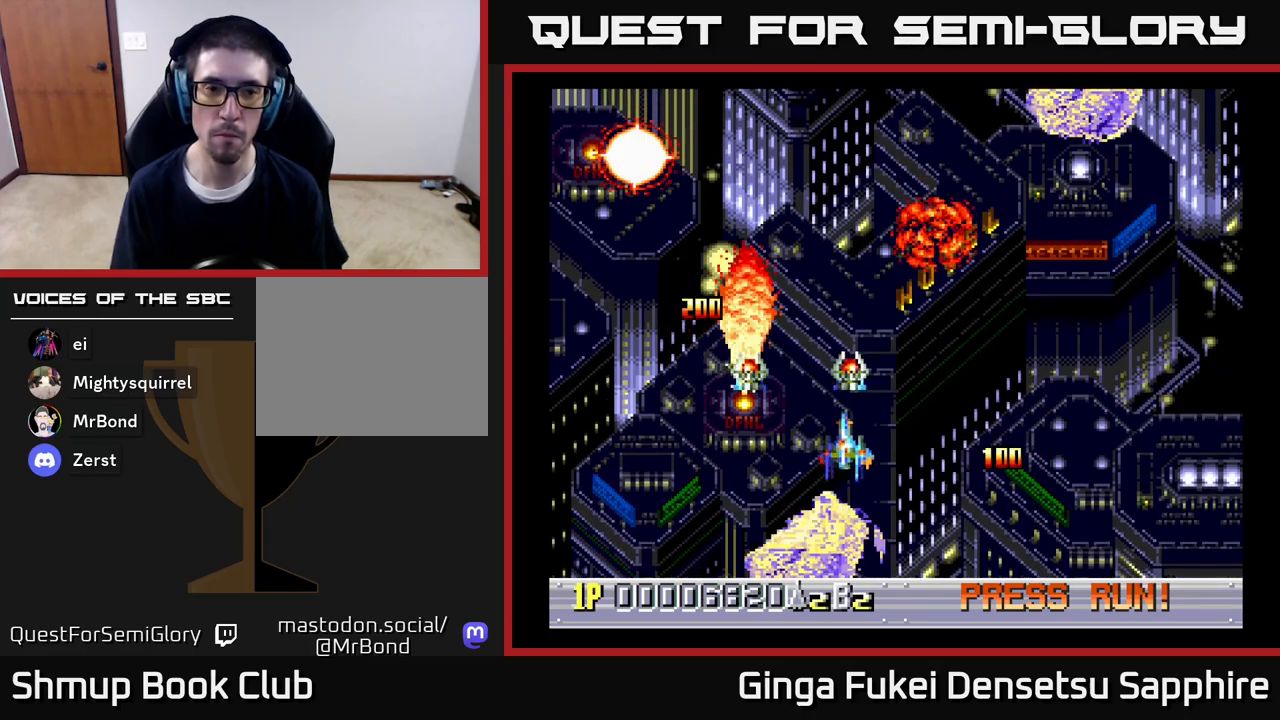
{"buttons": ["DPAD_RIGHT"], "left_stick": "center", "right_stick": "center", "events": [[233, "DPAD_DOWN", "up"]]}
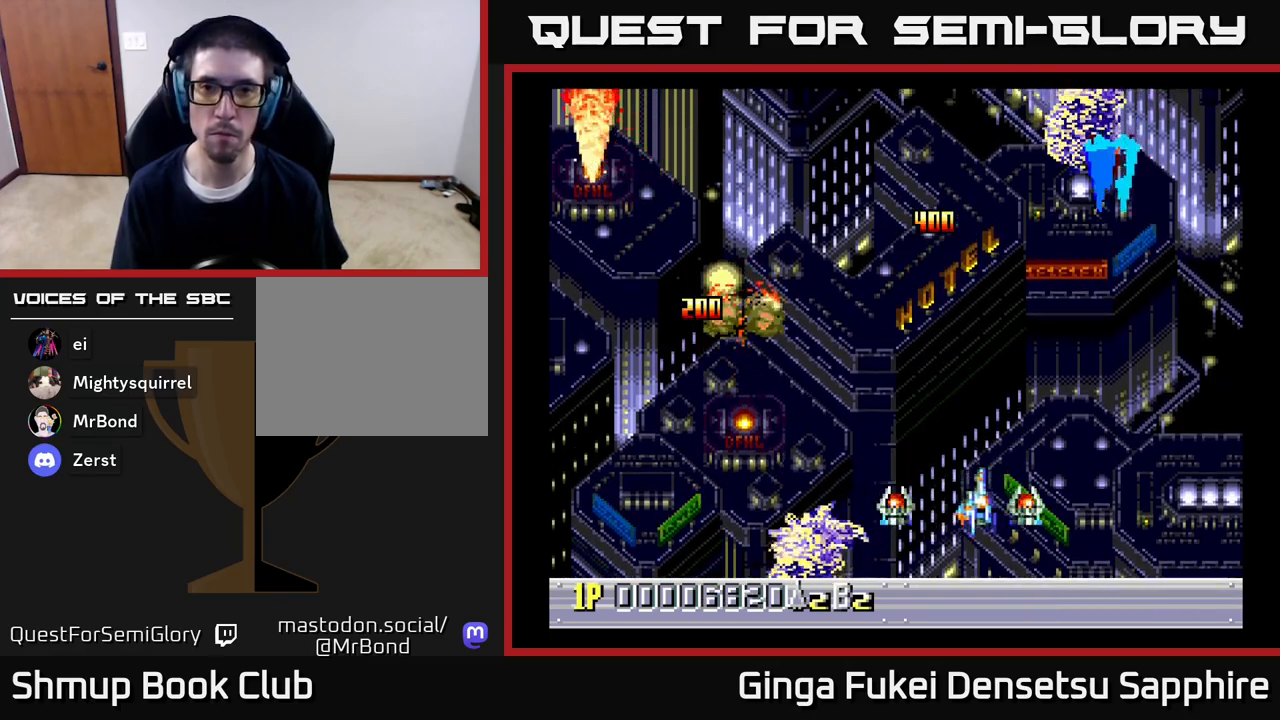
{"buttons": ["A", "DPAD_LEFT"], "left_stick": "center", "right_stick": "center", "events": [[133, "A", "down"], [233, "DPAD_UP", "down"], [267, "DPAD_RIGHT", "up"], [300, "DPAD_LEFT", "down"], [383, "DPAD_UP", "up"]]}
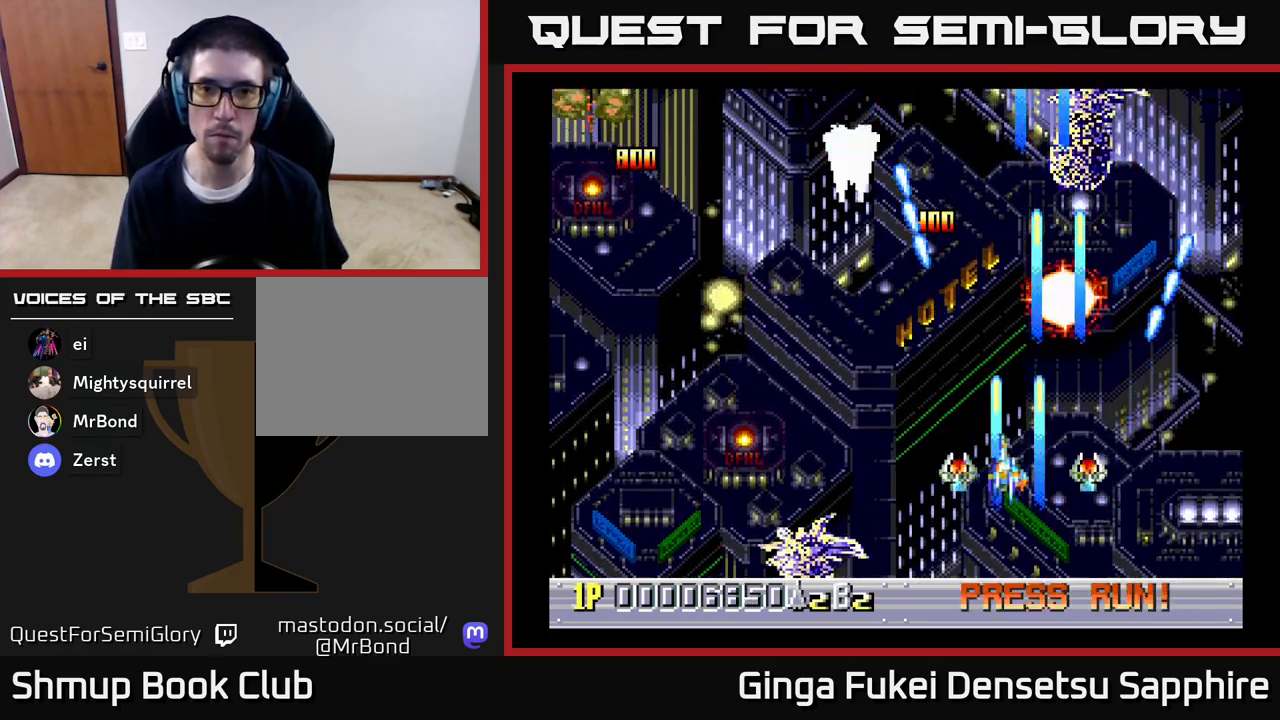
{"buttons": ["DPAD_LEFT"], "left_stick": "center", "right_stick": "center", "events": [[450, "A", "up"]]}
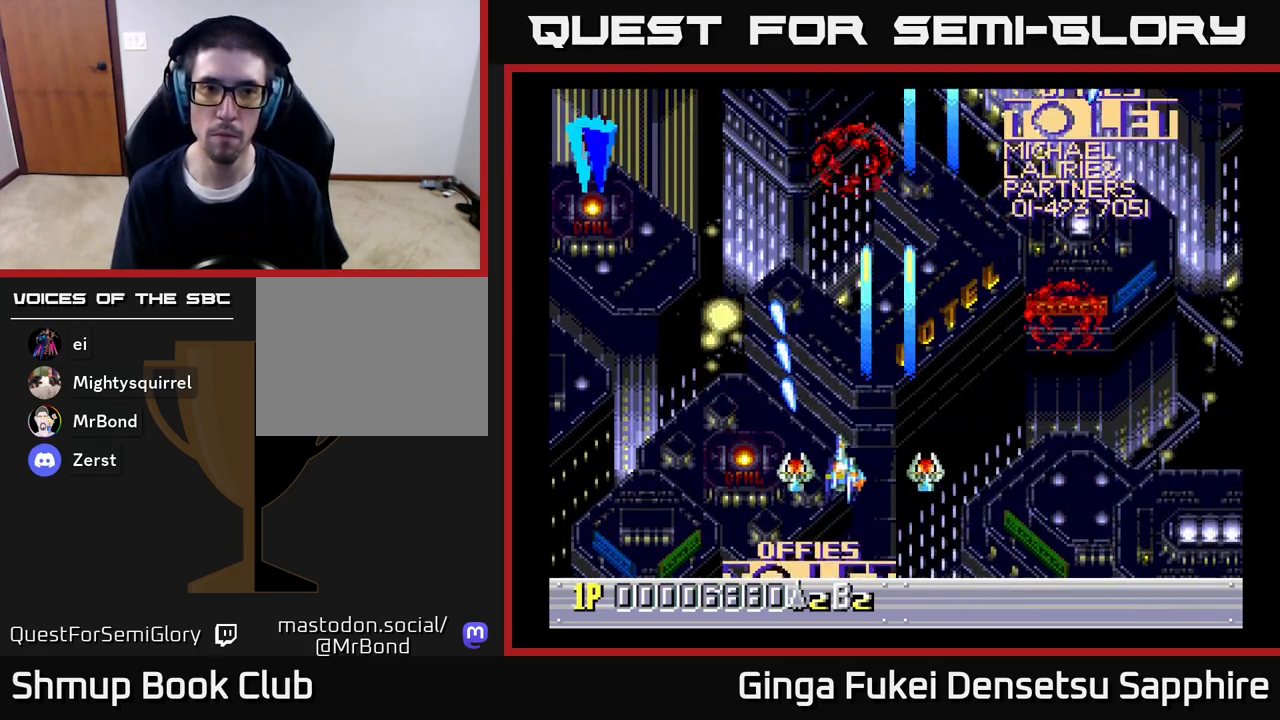
{"buttons": ["A", "DPAD_DOWN", "DPAD_RIGHT"], "left_stick": "center", "right_stick": "center", "events": [[200, "A", "down"], [333, "DPAD_DOWN", "down"], [383, "DPAD_LEFT", "up"], [400, "DPAD_RIGHT", "down"]]}